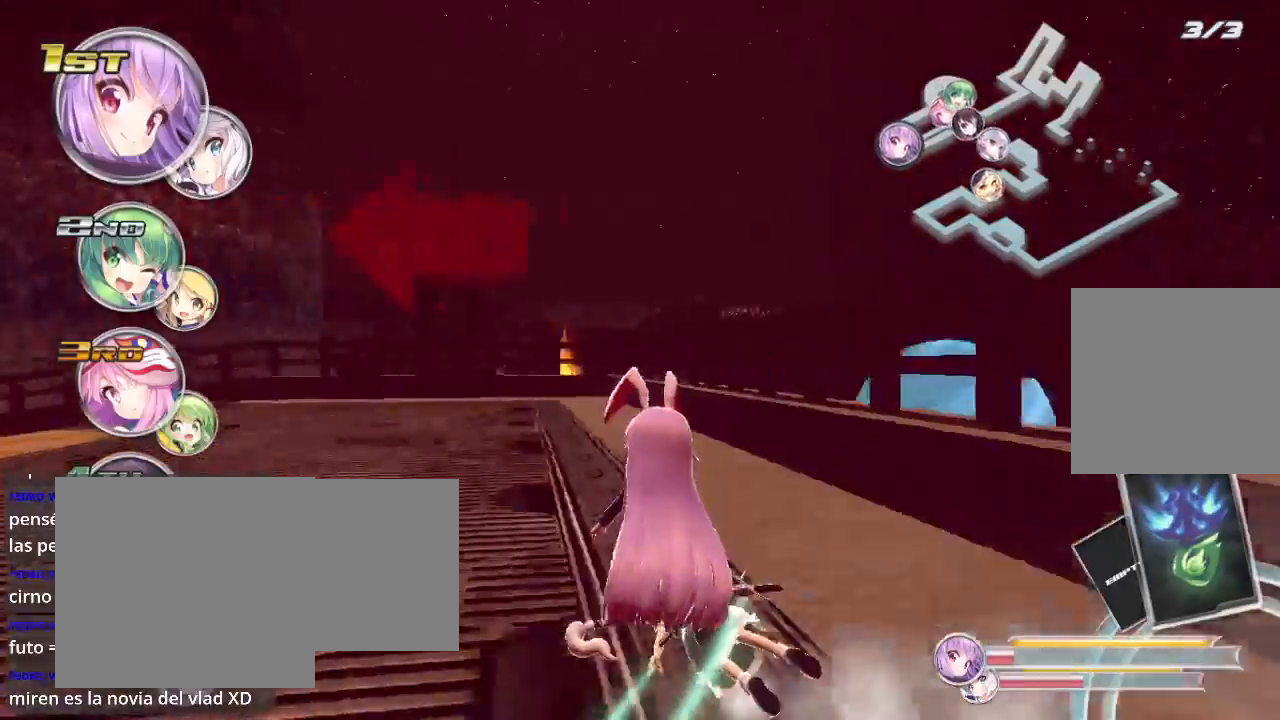
Gameplay with a controller (Xbox layout); each line is a JSON object with the inputs held at the frame after it. "events" lists button and stick changes between this image and that frame as [ms after this image, input, new state], when the widget could be followed in between.
{"buttons": ["L2", "R2"], "left_stick": "left", "right_stick": "center", "events": []}
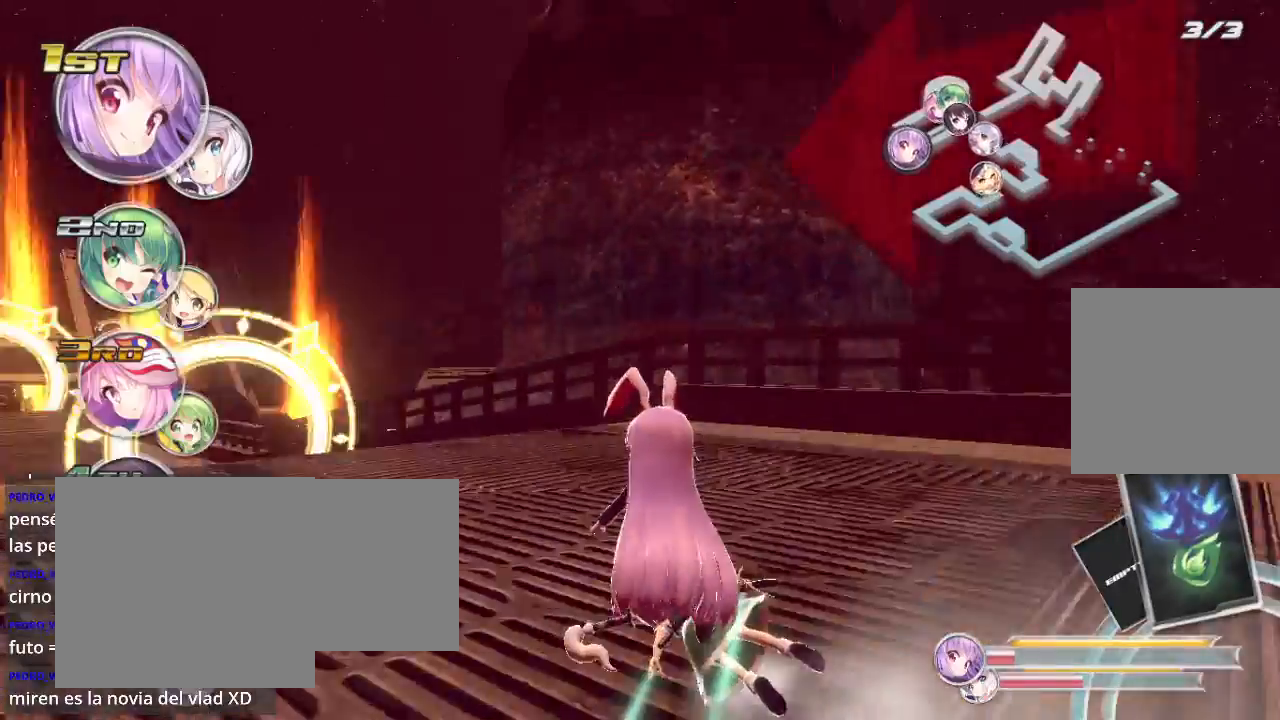
{"buttons": ["R2"], "left_stick": "left", "right_stick": "center", "events": [[400, "X", "down"], [433, "X", "up"], [467, "L2", "up"]]}
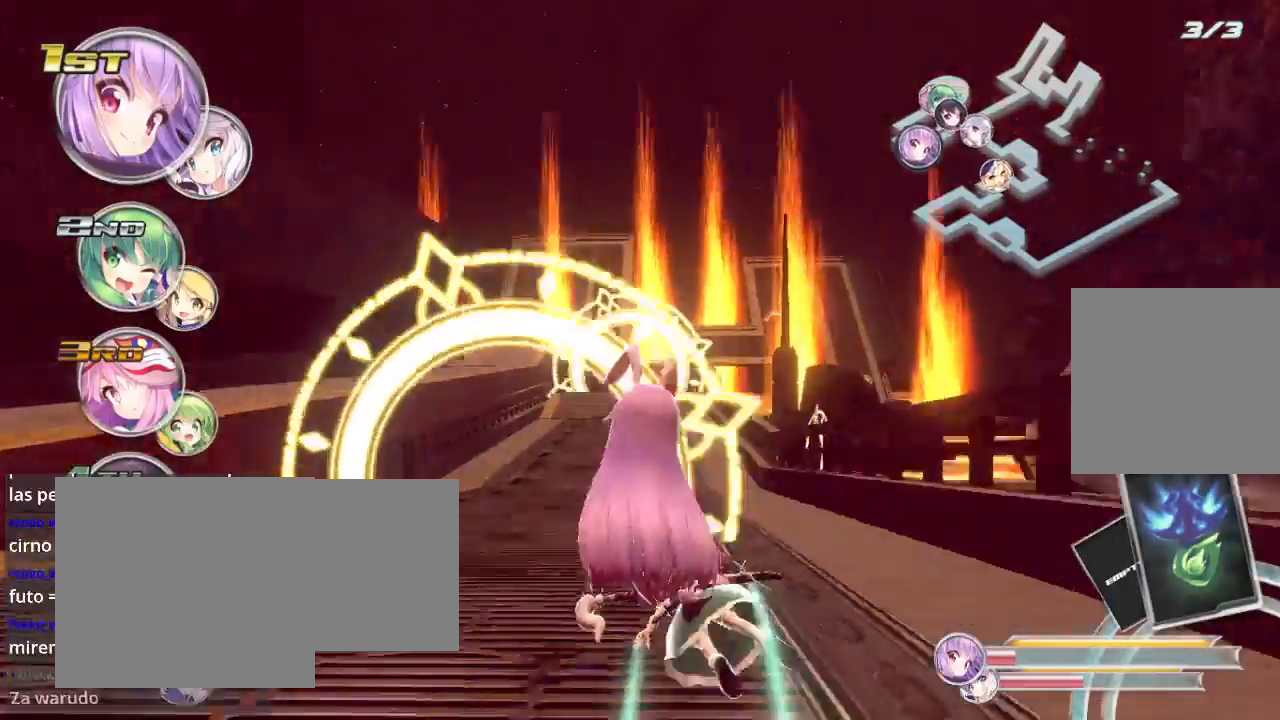
{"buttons": ["R2"], "left_stick": "right", "right_stick": "center", "events": [[100, "left_stick", "center"], [500, "left_stick", "right"]]}
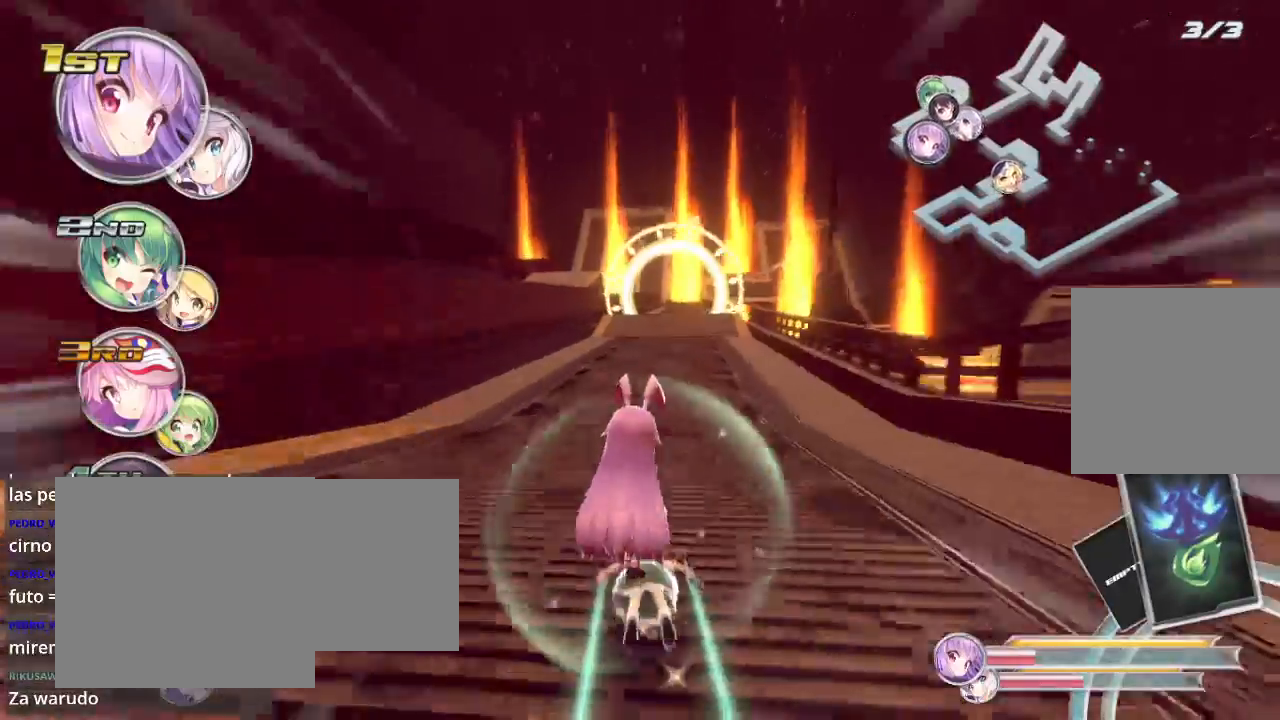
{"buttons": ["R2"], "left_stick": "center", "right_stick": "center", "events": [[200, "X", "down"], [200, "left_stick", "center"], [333, "X", "up"]]}
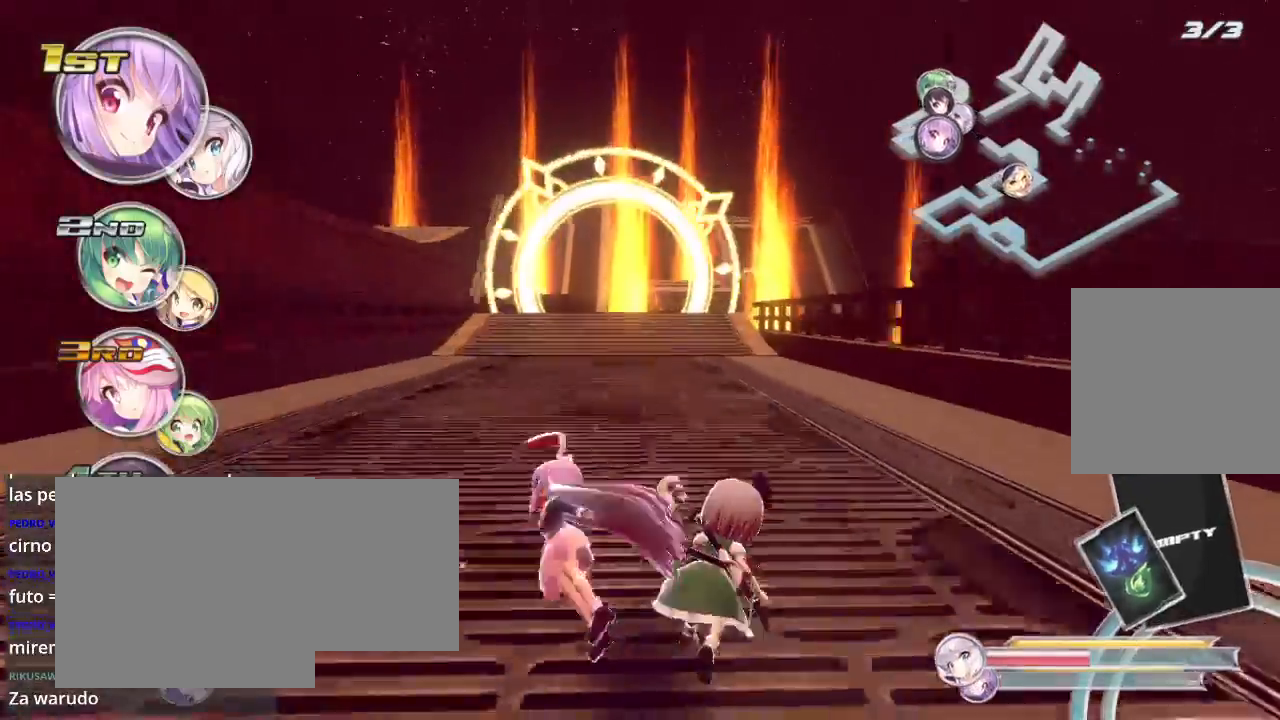
{"buttons": ["R2"], "left_stick": "center", "right_stick": "center", "events": [[100, "left_stick", "right"], [200, "left_stick", "center"], [300, "left_stick", "left"], [433, "left_stick", "center"]]}
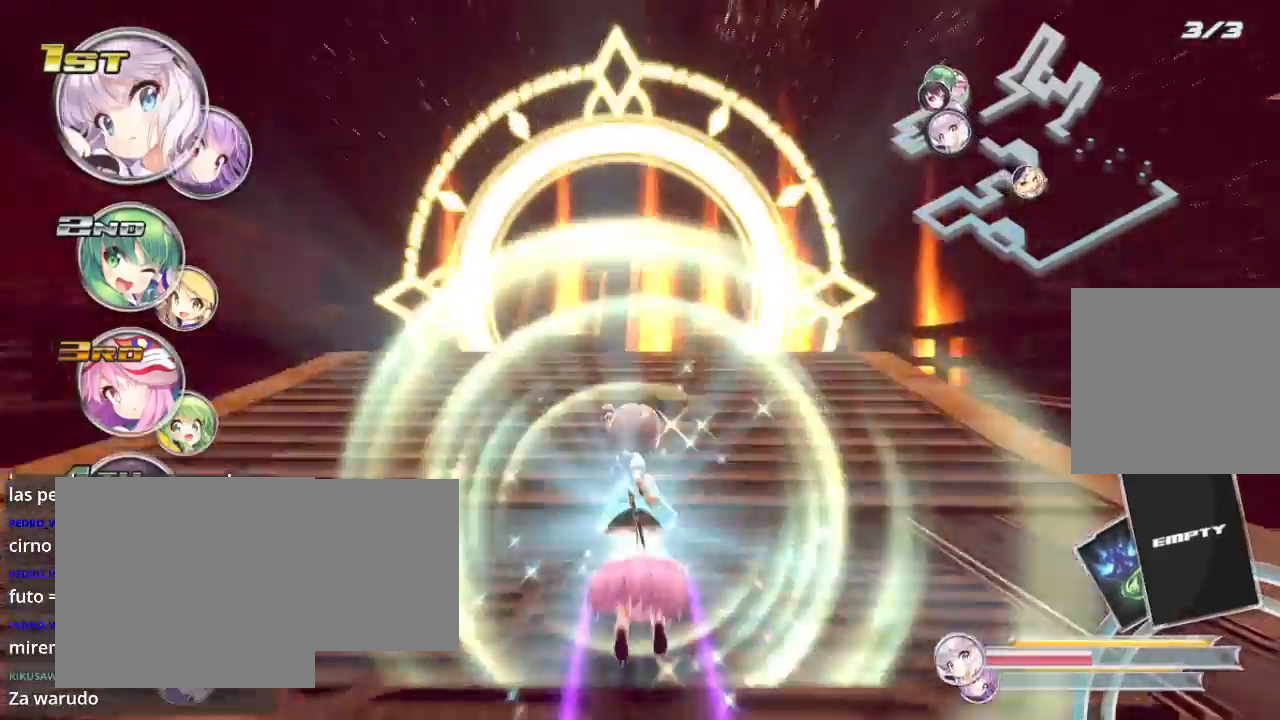
{"buttons": ["R2"], "left_stick": "down", "right_stick": "center", "events": [[233, "left_stick", "right"], [333, "left_stick", "center"], [433, "left_stick", "down-left"], [500, "left_stick", "down"]]}
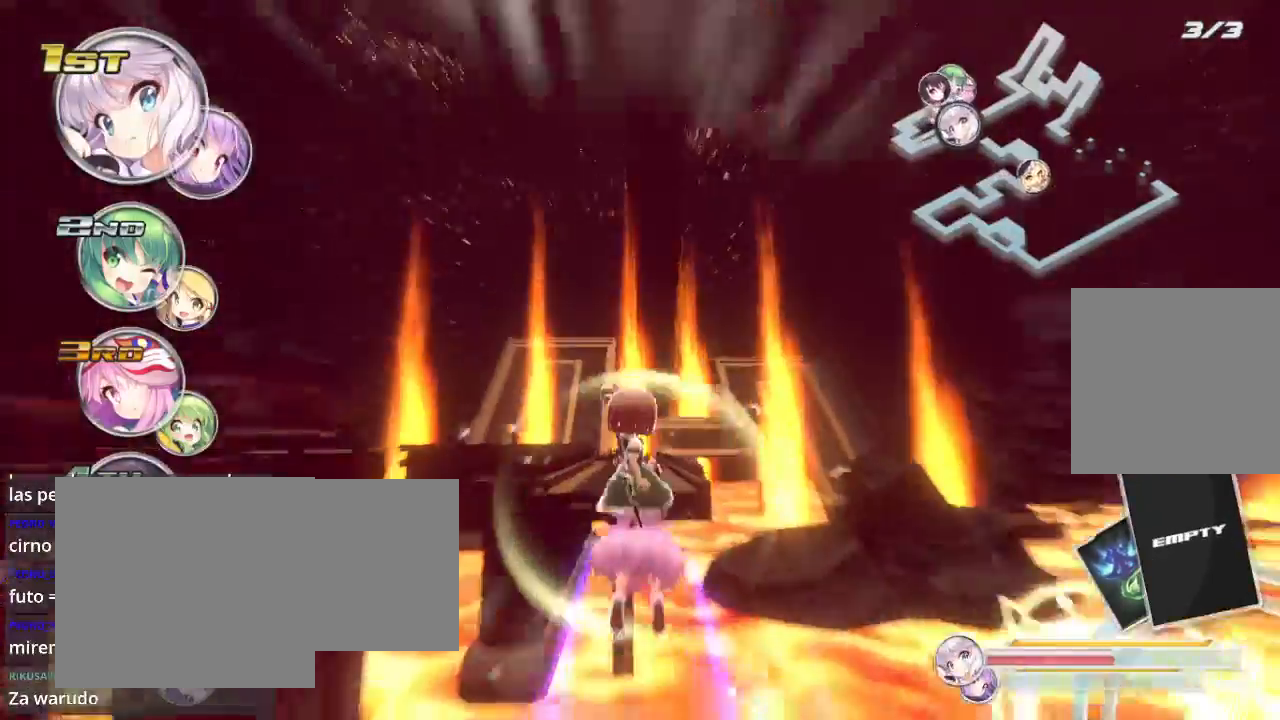
{"buttons": ["R2"], "left_stick": "down-left", "right_stick": "center", "events": [[500, "left_stick", "down-left"]]}
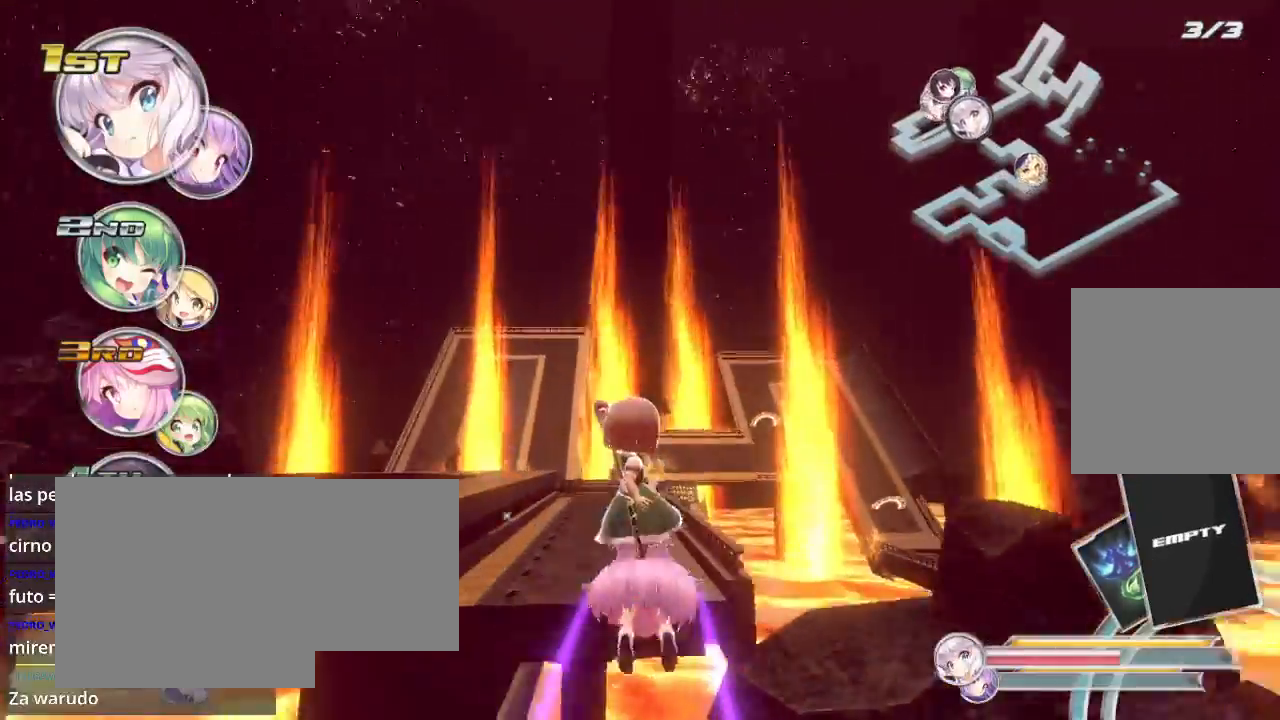
{"buttons": ["R2"], "left_stick": "up", "right_stick": "center", "events": [[133, "left_stick", "left"], [267, "left_stick", "up"]]}
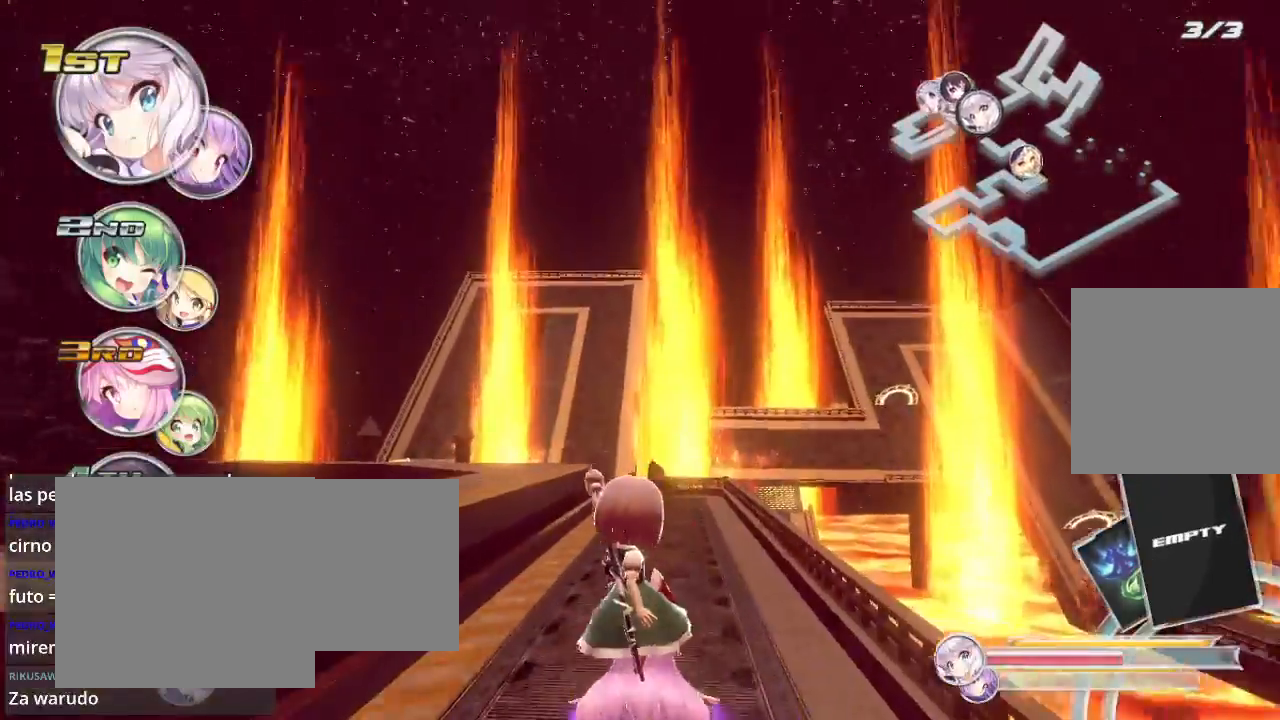
{"buttons": ["R2"], "left_stick": "right", "right_stick": "center", "events": [[33, "left_stick", "down-left"], [200, "left_stick", "center"], [267, "left_stick", "right"]]}
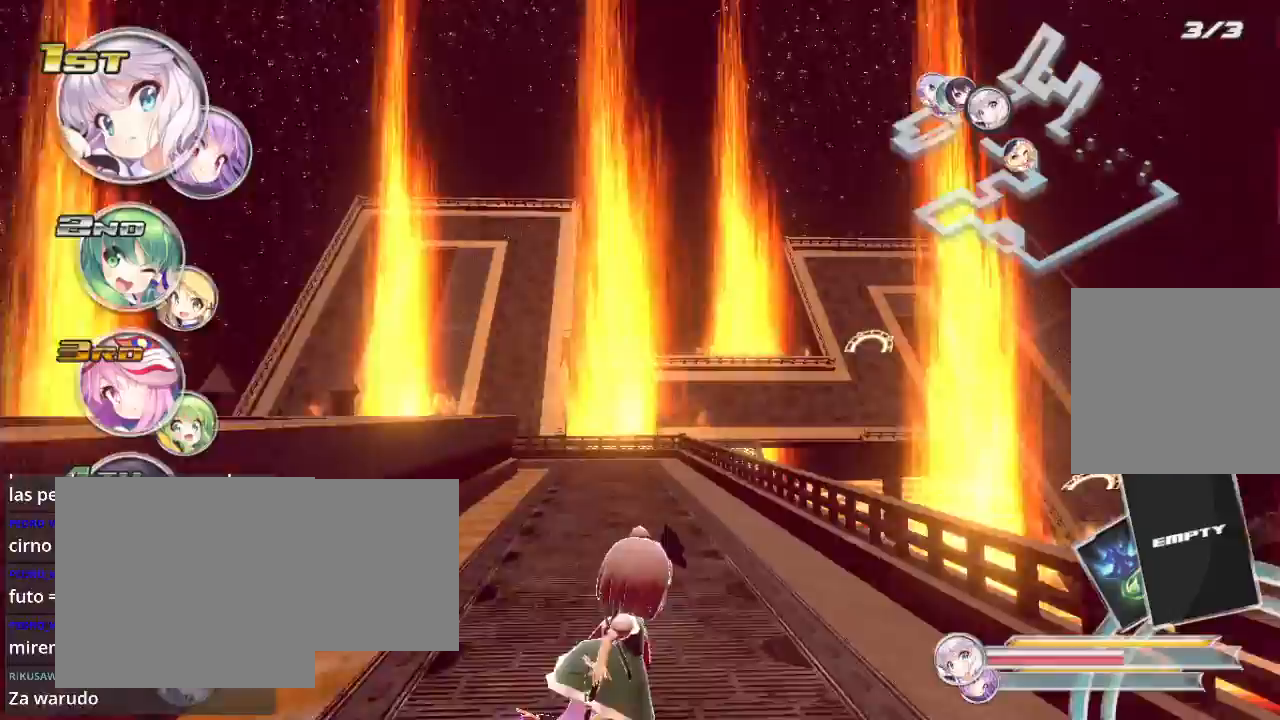
{"buttons": ["R2"], "left_stick": "right", "right_stick": "center", "events": [[167, "left_stick", "left"], [467, "left_stick", "right"]]}
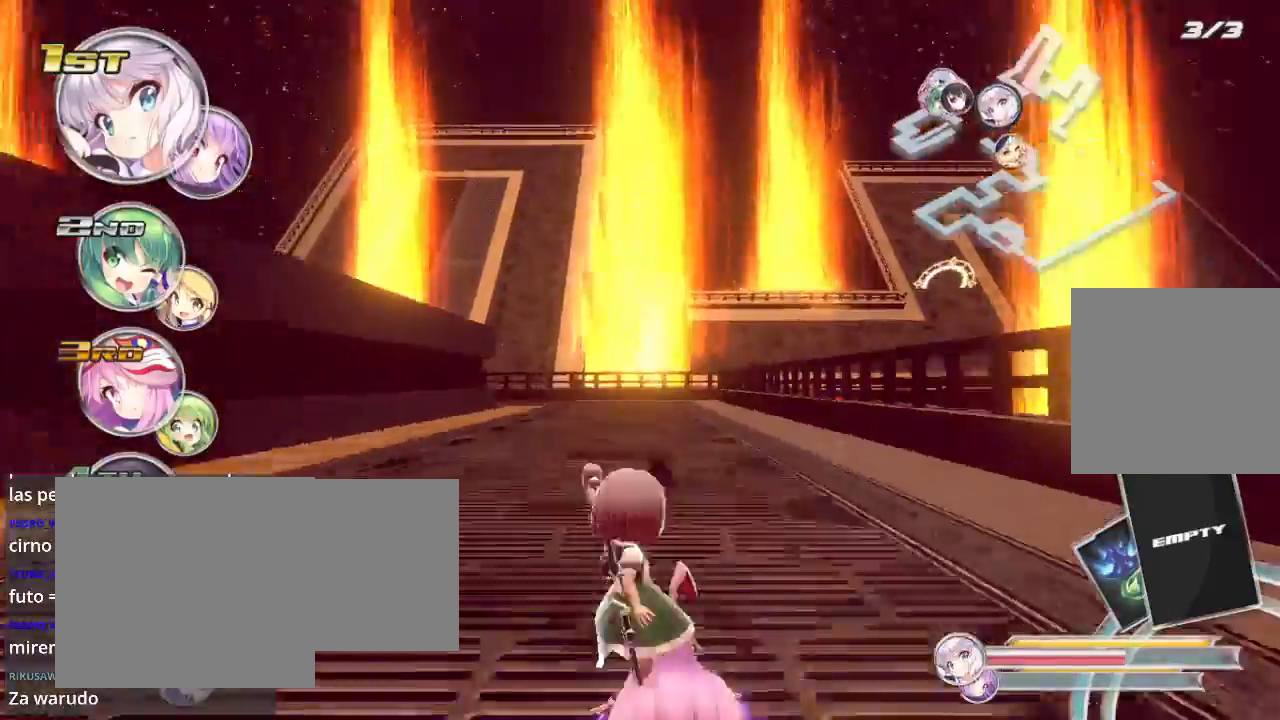
{"buttons": ["R2"], "left_stick": "left", "right_stick": "center", "events": [[267, "left_stick", "center"], [367, "left_stick", "left"]]}
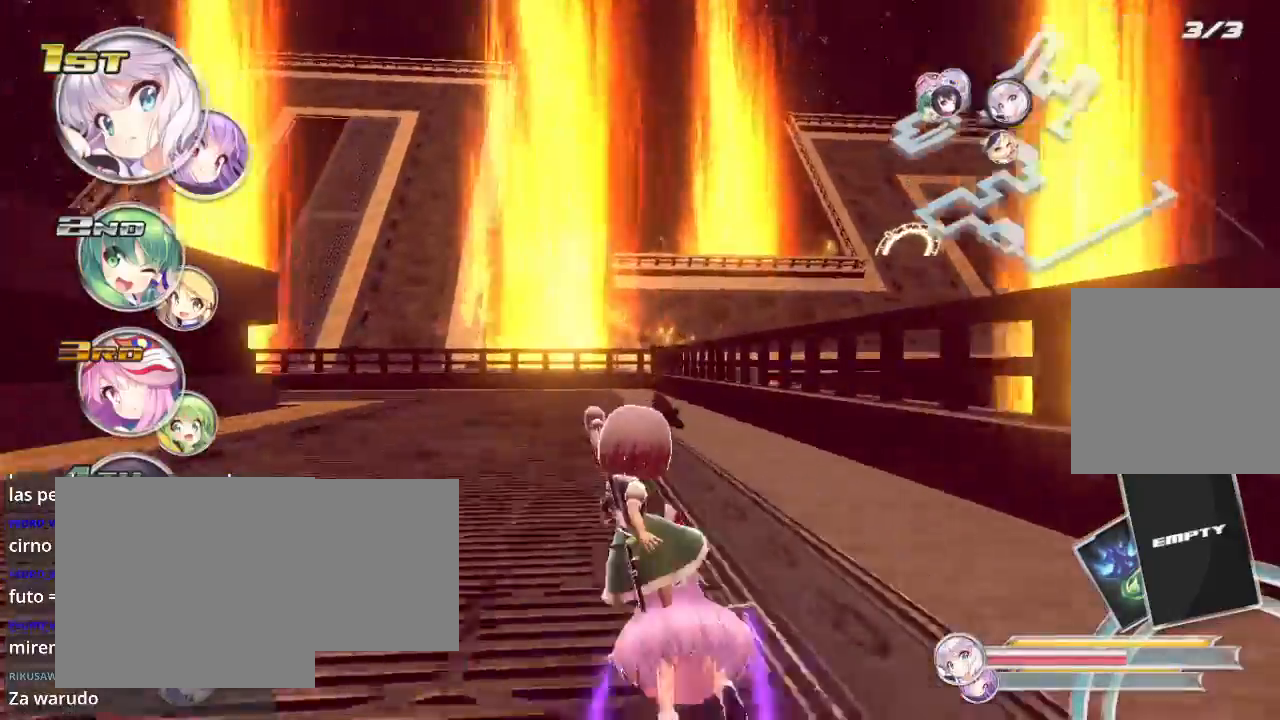
{"buttons": ["L2", "R2"], "left_stick": "left", "right_stick": "center", "events": [[167, "L2", "down"], [333, "L2", "up"], [400, "L2", "down"]]}
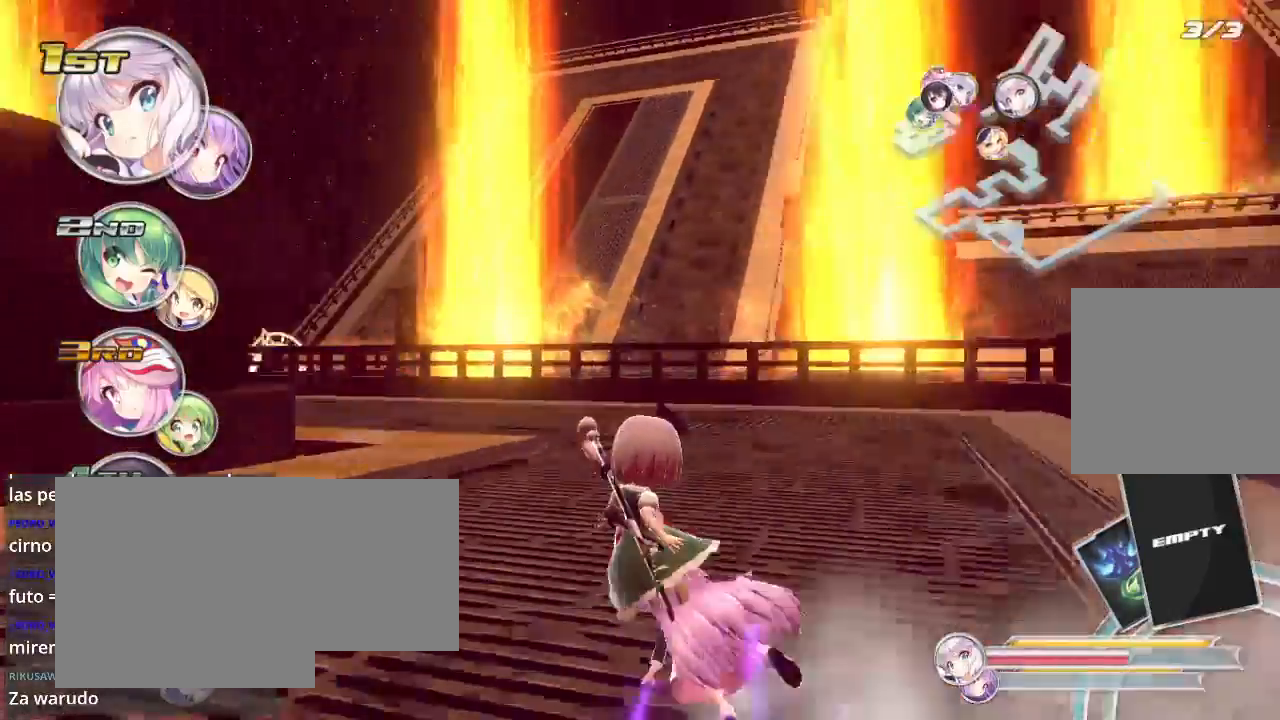
{"buttons": ["L2", "R2"], "left_stick": "left", "right_stick": "center", "events": []}
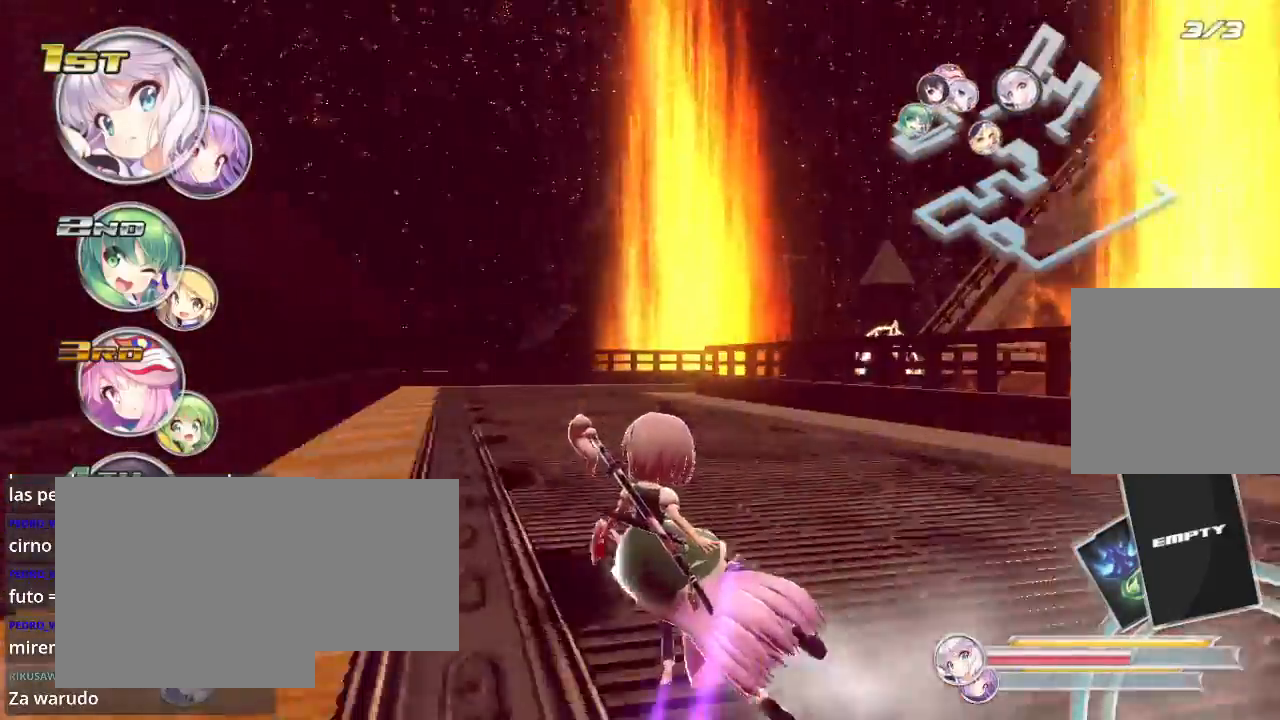
{"buttons": ["L2", "R2"], "left_stick": "right", "right_stick": "center", "events": [[133, "L2", "up"], [200, "left_stick", "center"], [267, "left_stick", "right"], [400, "L2", "down"]]}
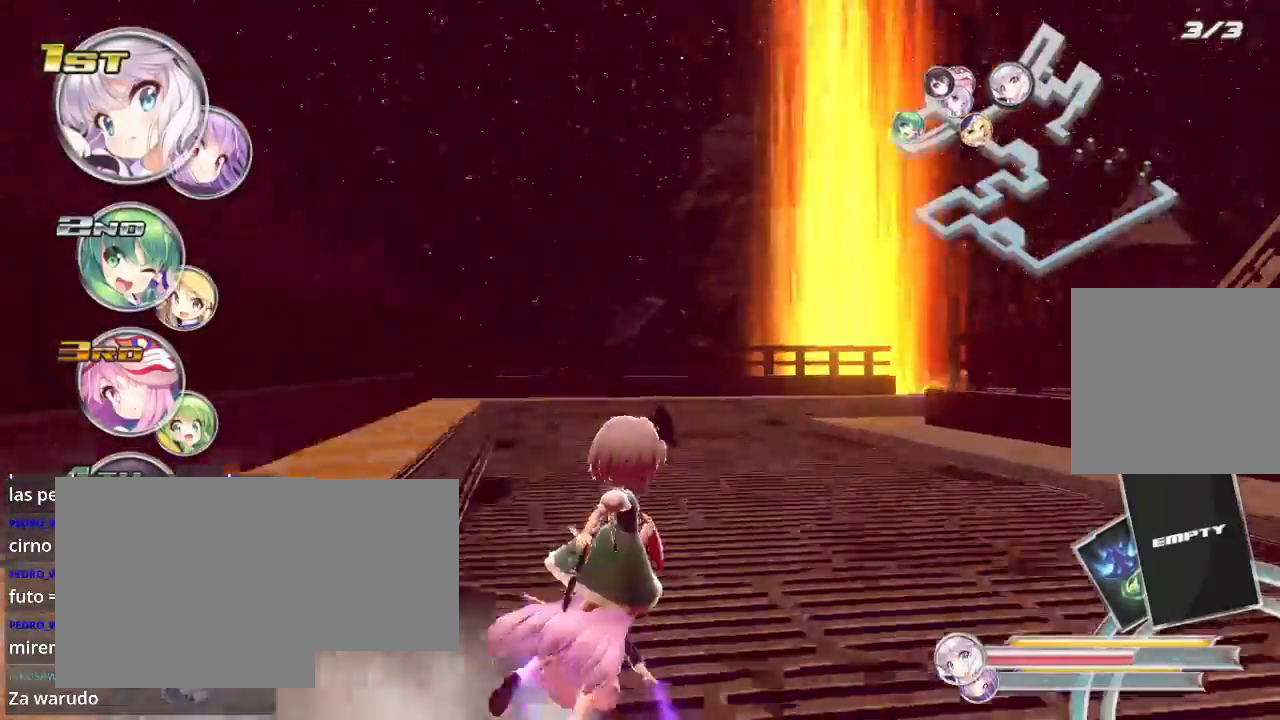
{"buttons": ["R2"], "left_stick": "right", "right_stick": "center", "events": [[133, "L2", "up"], [200, "L2", "down"], [500, "L2", "up"]]}
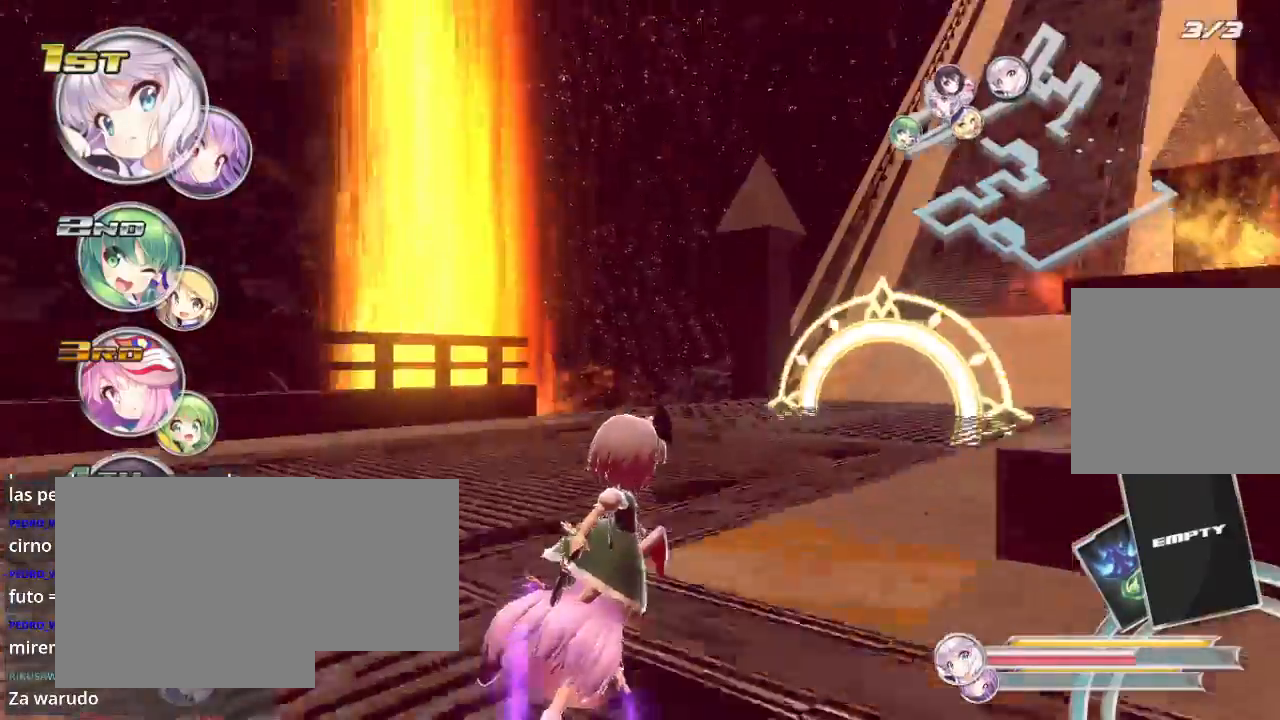
{"buttons": ["R2"], "left_stick": "right", "right_stick": "center", "events": [[100, "L2", "down"], [300, "L2", "up"]]}
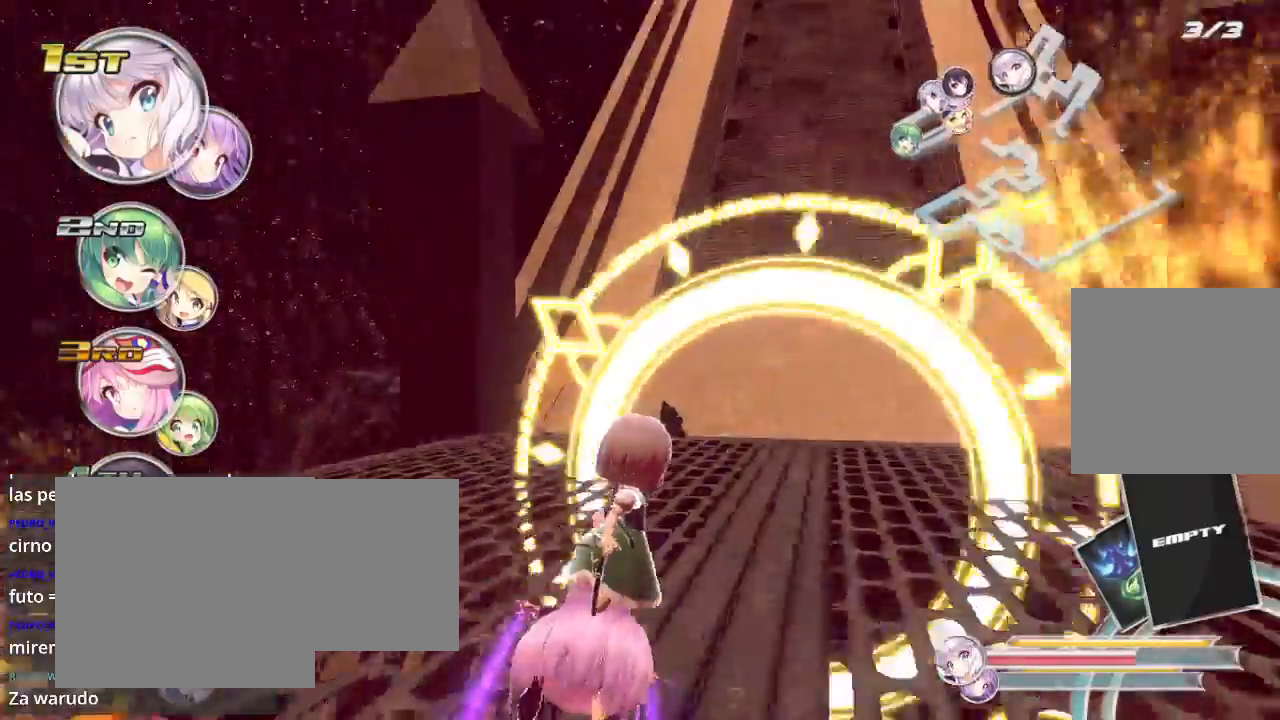
{"buttons": ["R2"], "left_stick": "down", "right_stick": "center", "events": [[467, "left_stick", "down"]]}
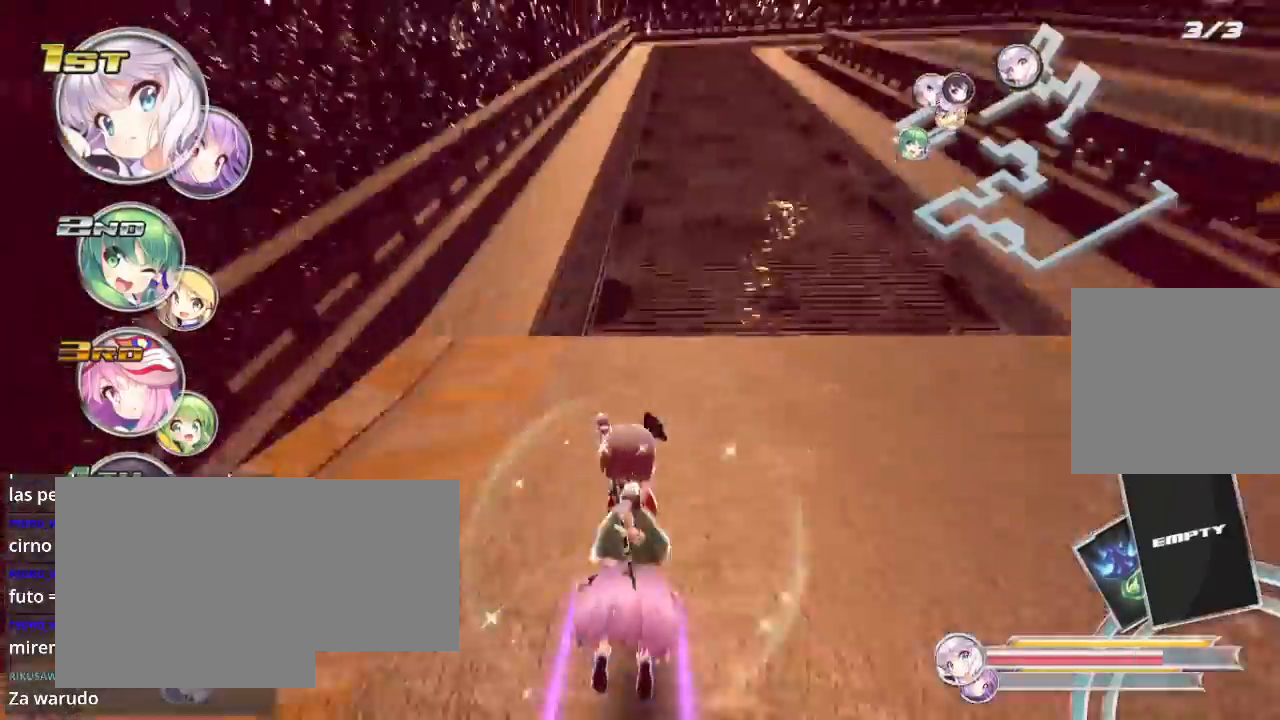
{"buttons": ["R2"], "left_stick": "left", "right_stick": "center", "events": [[167, "left_stick", "down-right"], [400, "left_stick", "center"], [467, "left_stick", "left"]]}
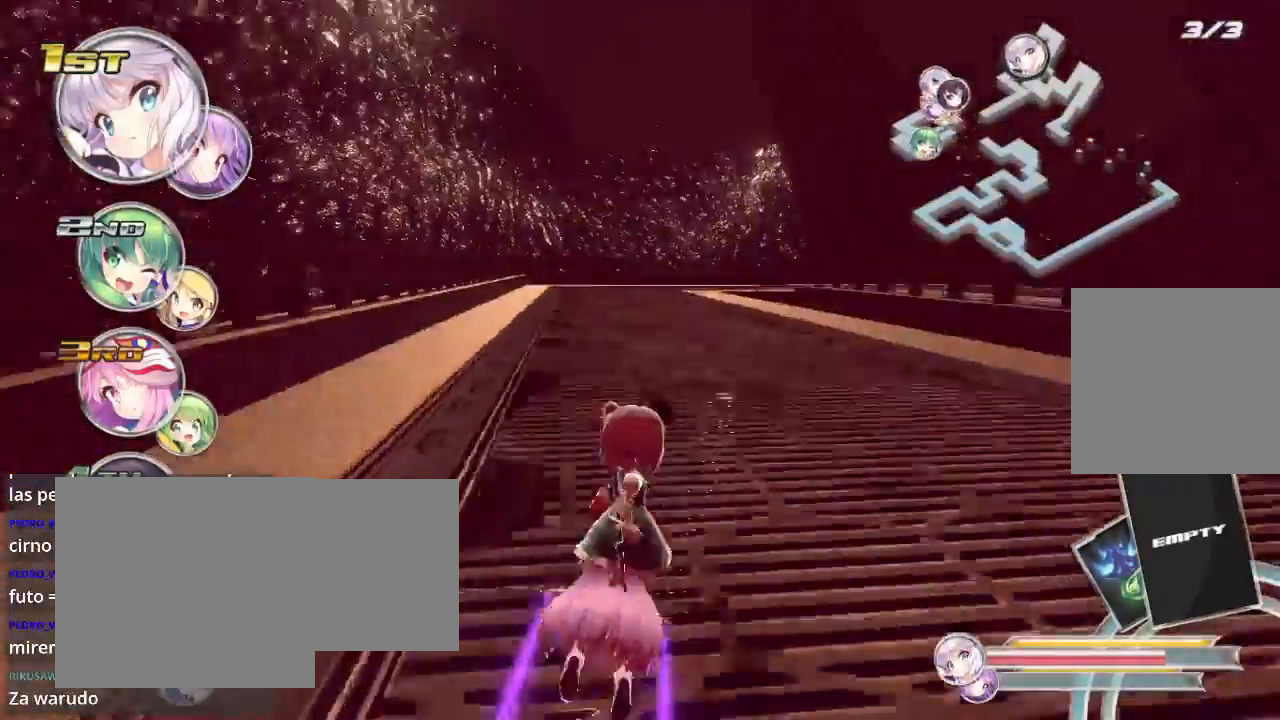
{"buttons": ["R2"], "left_stick": "center", "right_stick": "center", "events": [[200, "left_stick", "center"]]}
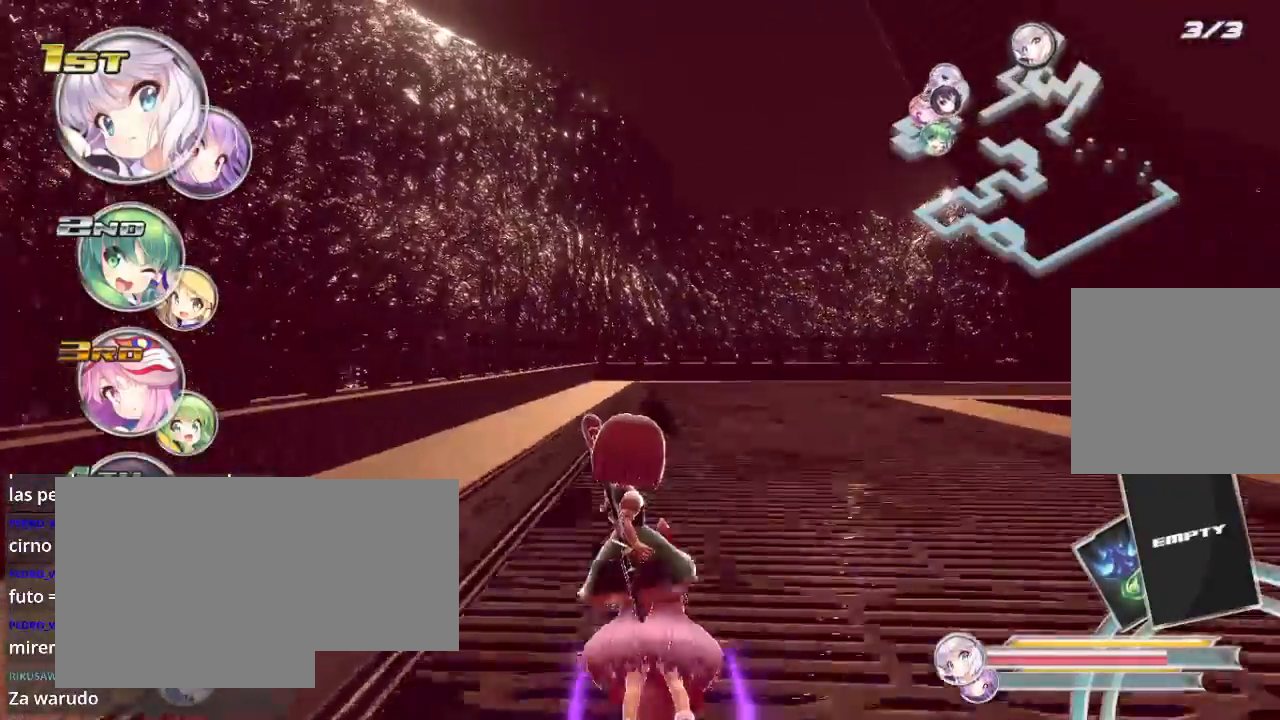
{"buttons": ["L2", "R2"], "left_stick": "right", "right_stick": "center", "events": [[167, "left_stick", "right"], [267, "L2", "down"]]}
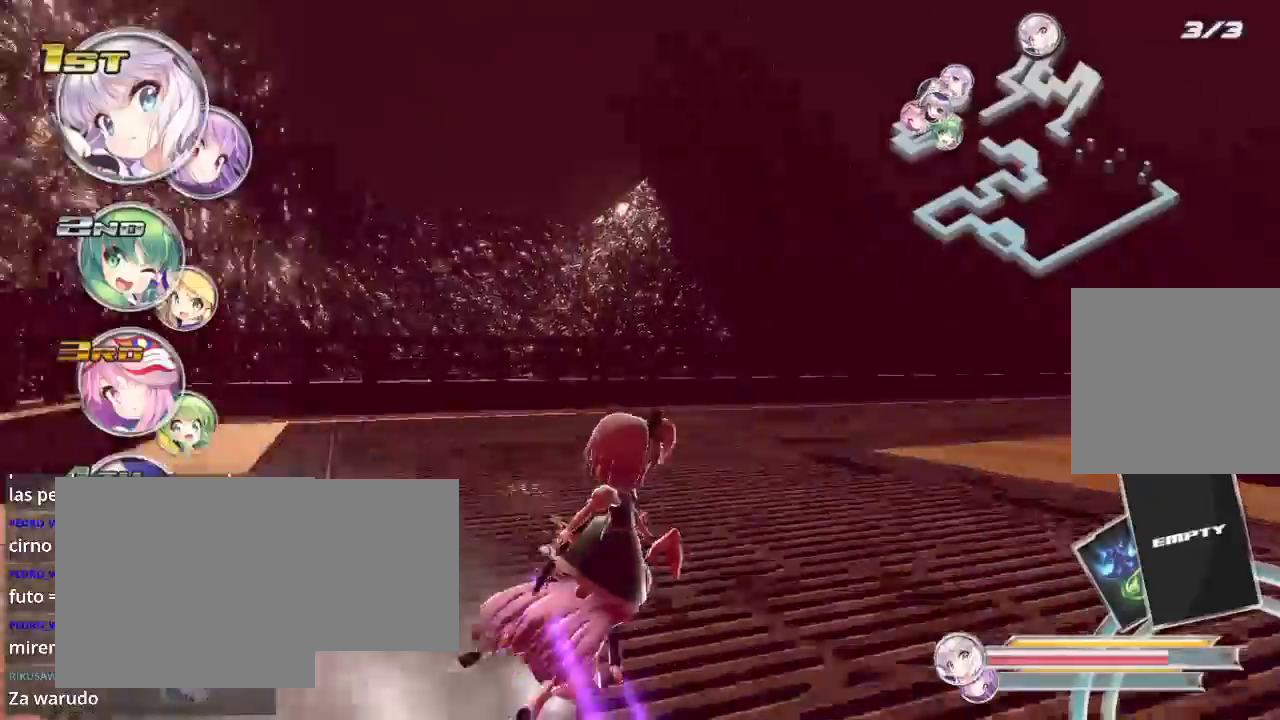
{"buttons": ["L2", "R2"], "left_stick": "right", "right_stick": "center", "events": []}
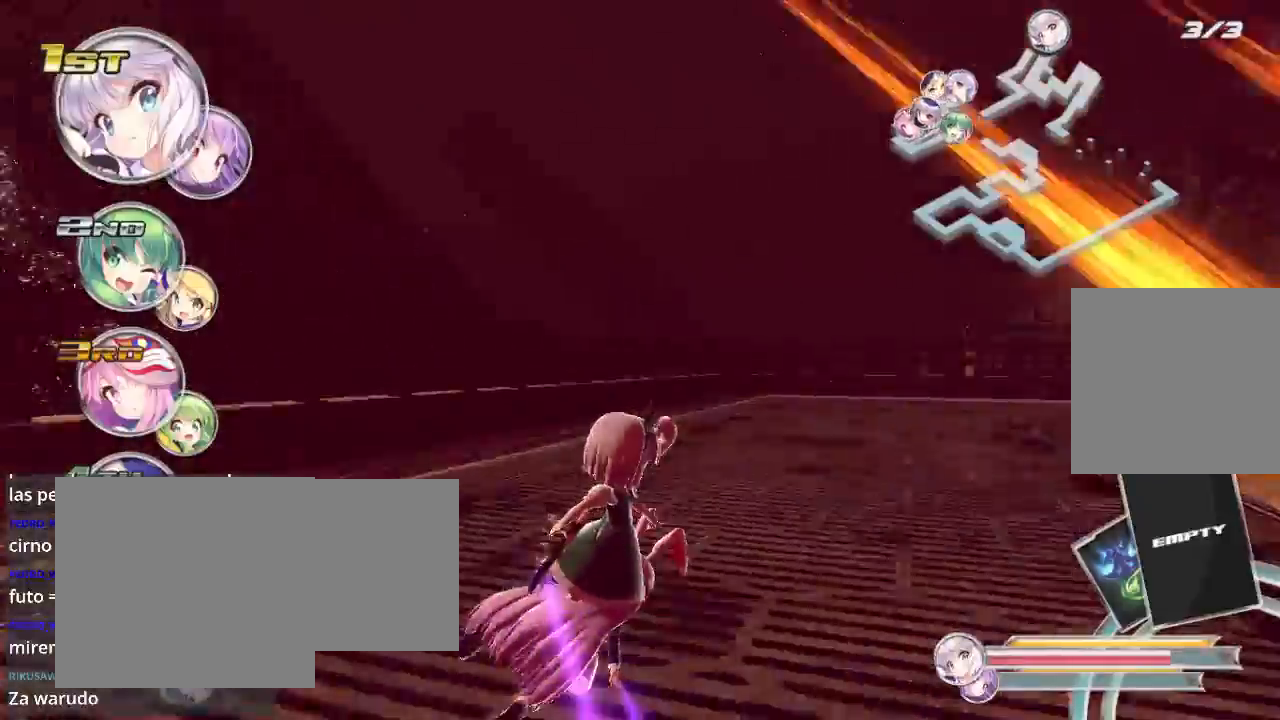
{"buttons": ["L2", "R2"], "left_stick": "right", "right_stick": "center", "events": []}
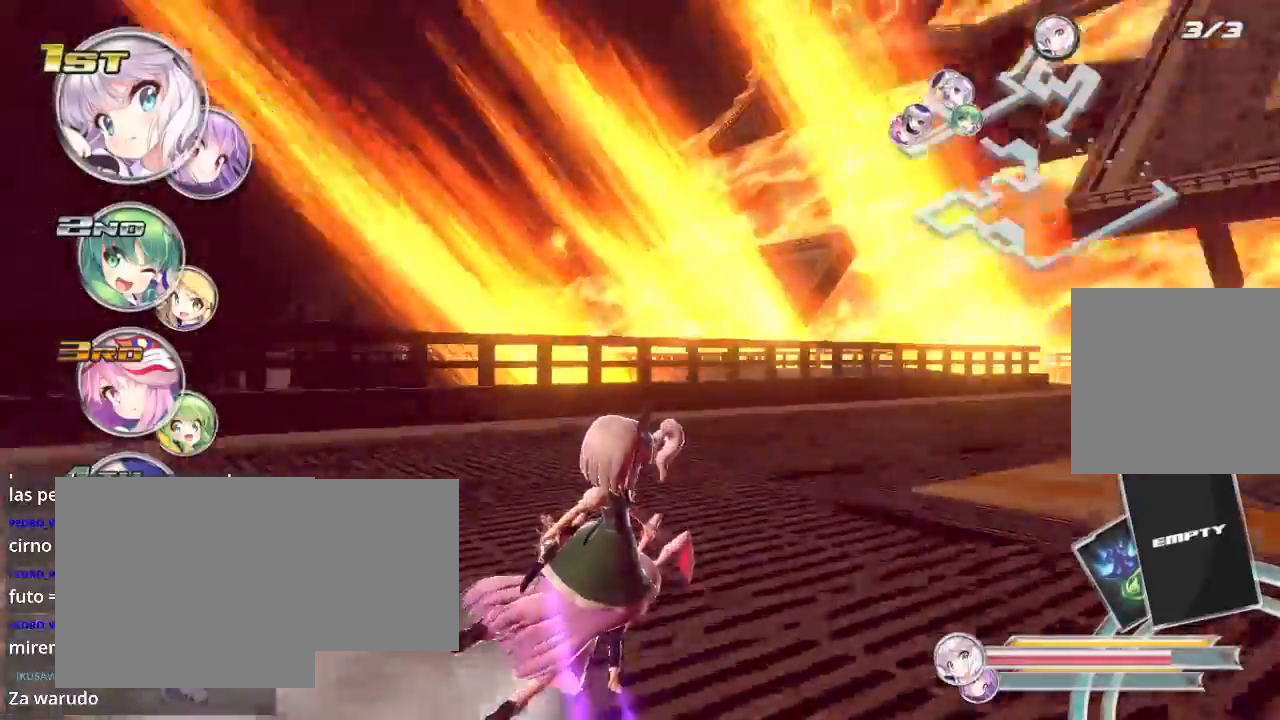
{"buttons": ["L2", "R2"], "left_stick": "right", "right_stick": "center", "events": []}
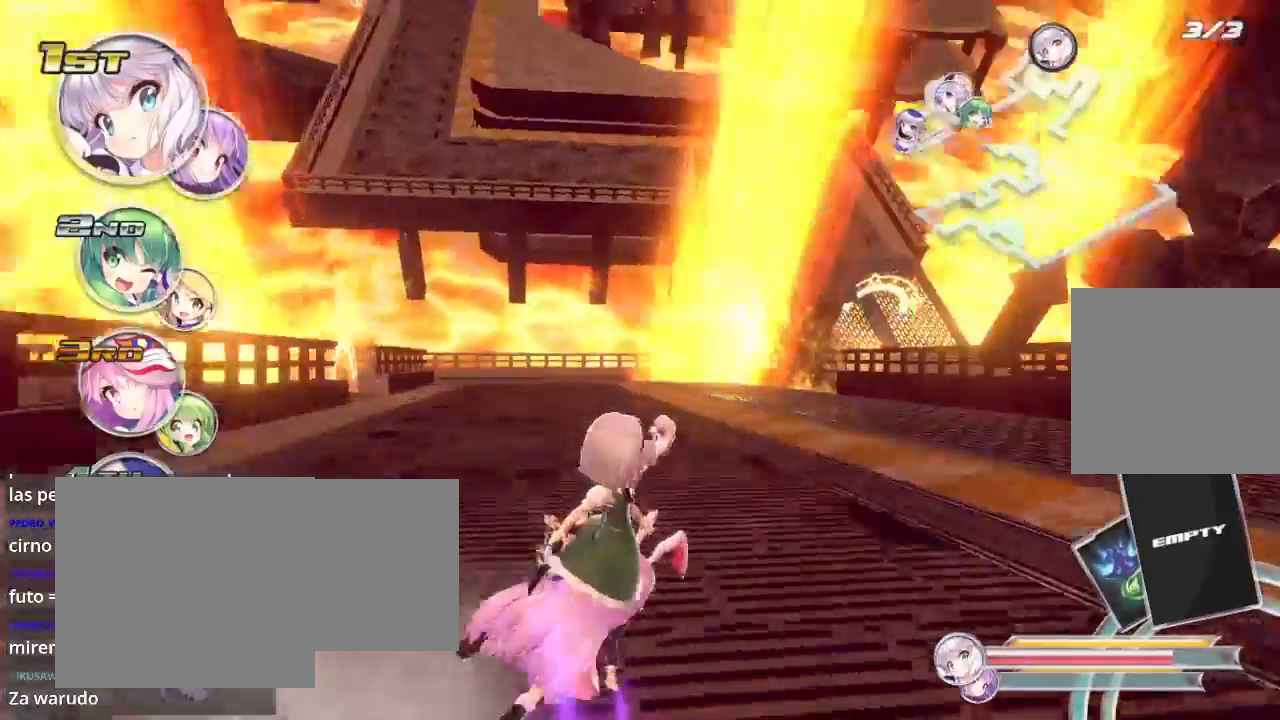
{"buttons": ["R2"], "left_stick": "center", "right_stick": "center", "events": [[33, "L2", "up"], [133, "left_stick", "left"], [433, "left_stick", "center"]]}
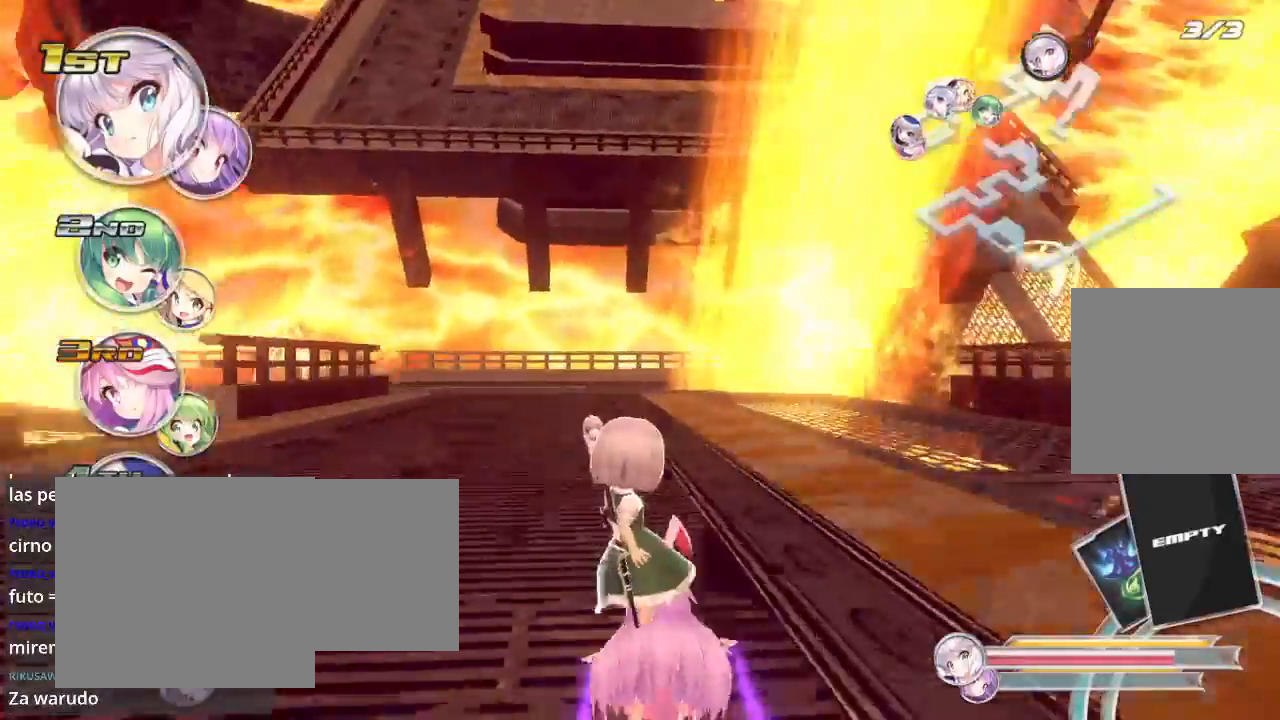
{"buttons": ["R2"], "left_stick": "left", "right_stick": "center", "events": [[367, "left_stick", "left"]]}
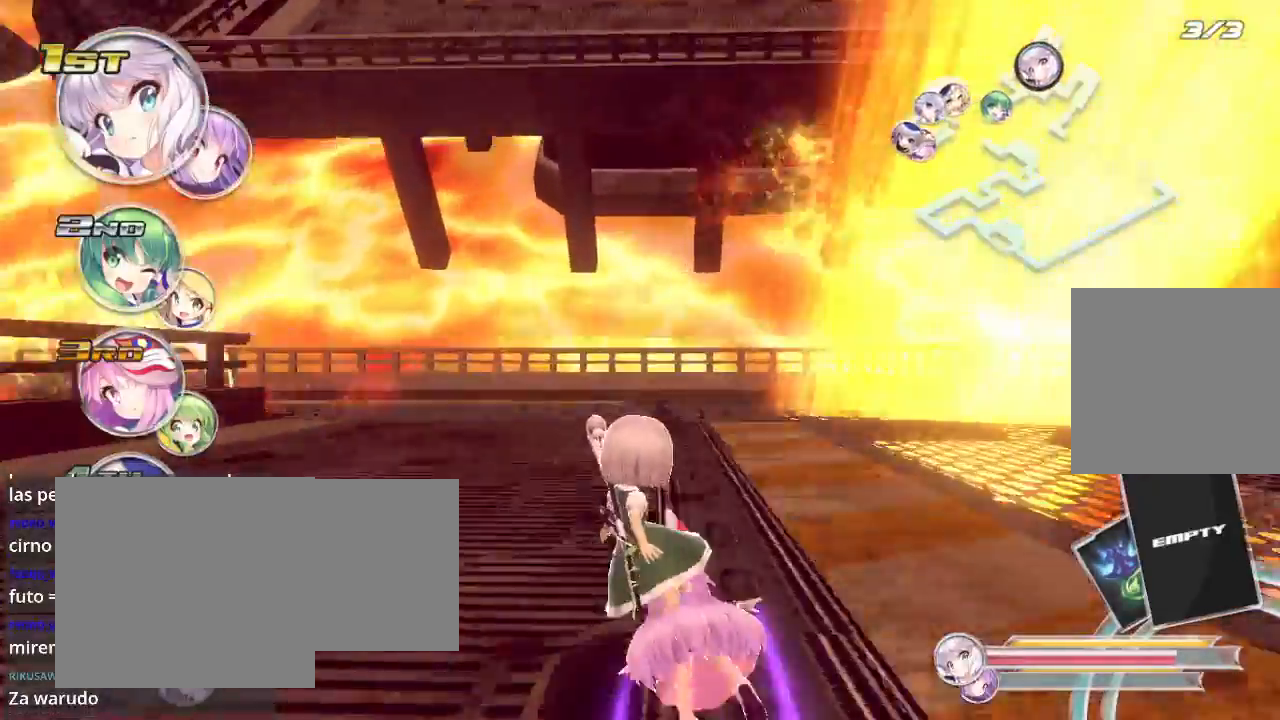
{"buttons": ["R2"], "left_stick": "left", "right_stick": "center", "events": [[67, "L2", "down"], [267, "L2", "up"]]}
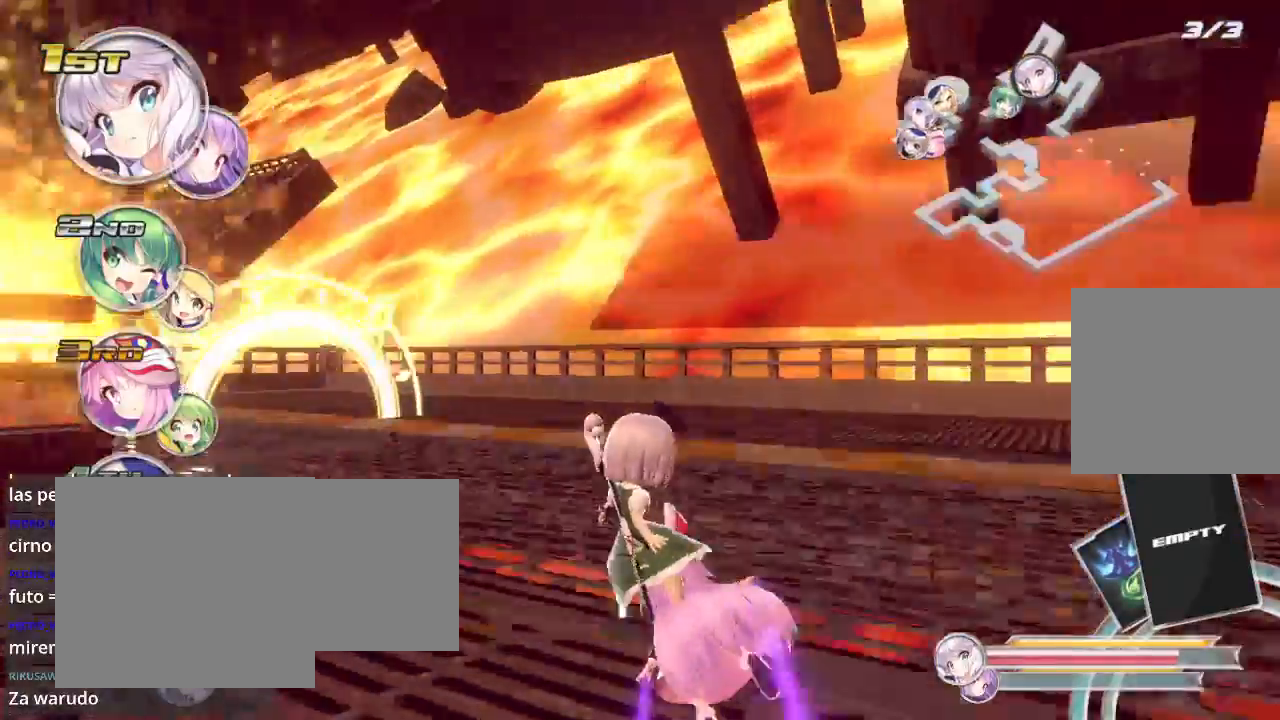
{"buttons": ["L2", "R2"], "left_stick": "left", "right_stick": "center", "events": [[33, "L2", "down"]]}
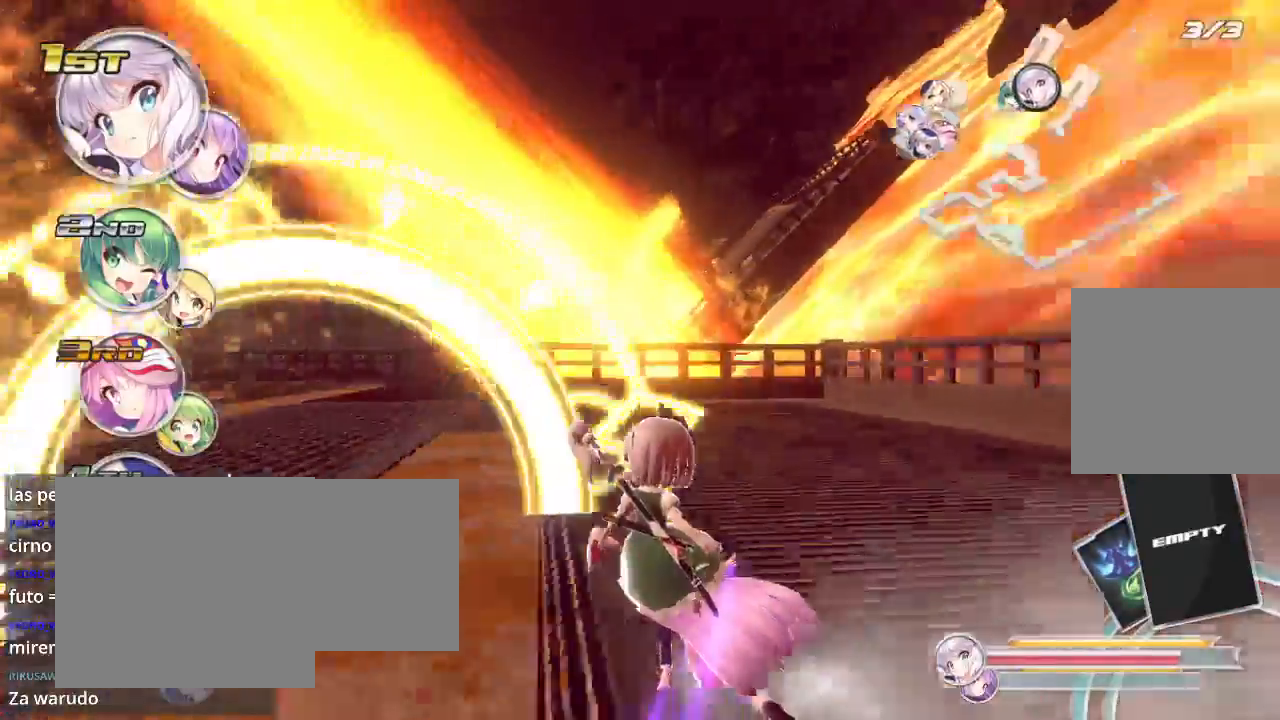
{"buttons": ["R2"], "left_stick": "left", "right_stick": "center", "events": [[500, "L2", "up"]]}
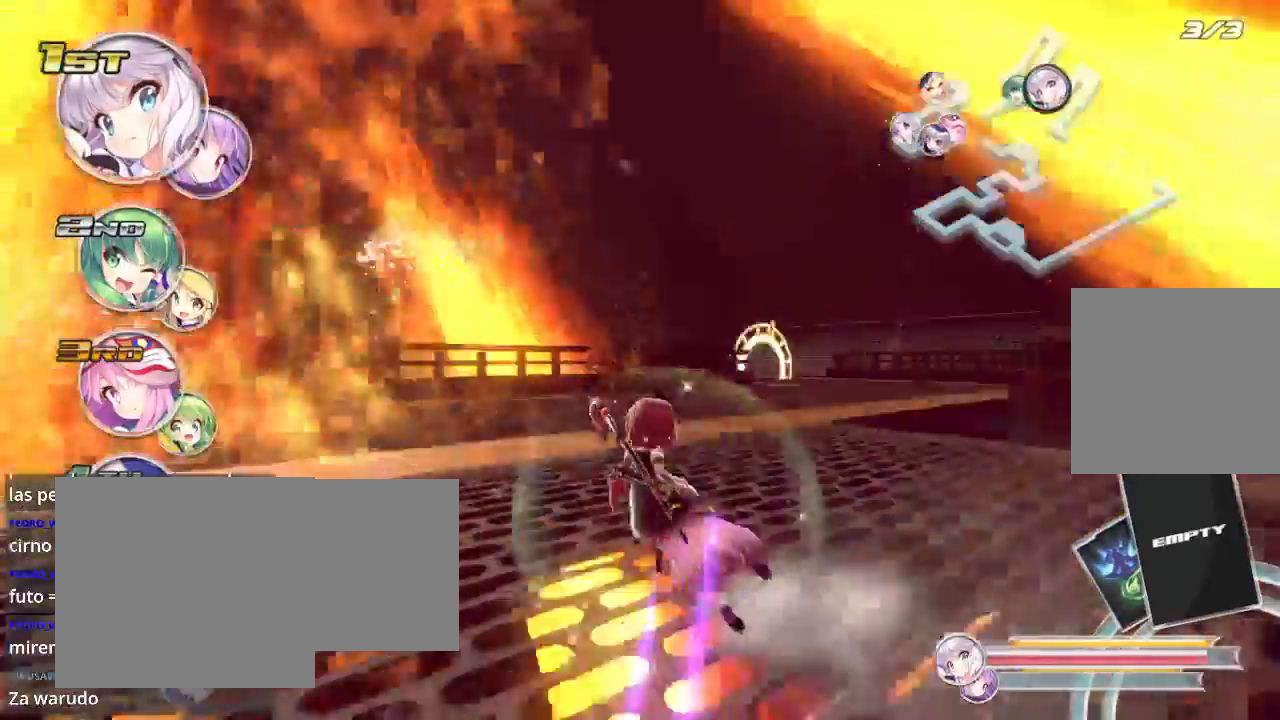
{"buttons": ["L2", "R2"], "left_stick": "right", "right_stick": "center", "events": [[33, "left_stick", "right"], [233, "L2", "down"]]}
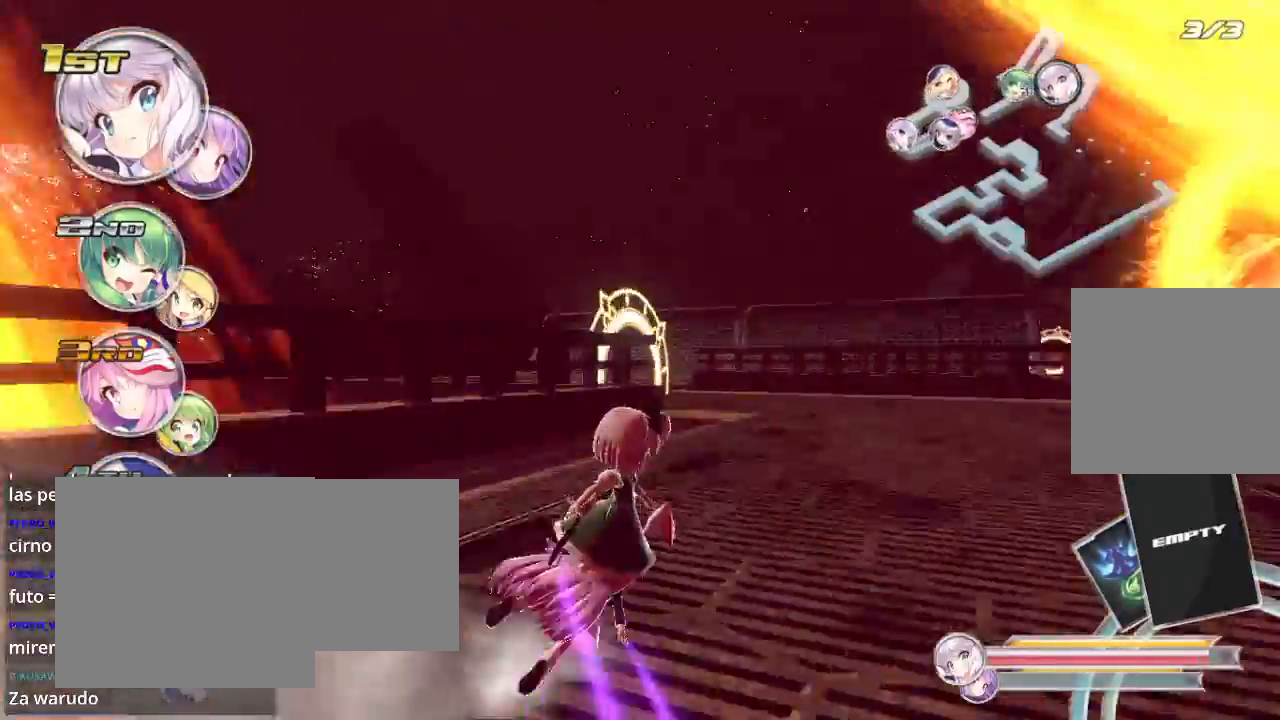
{"buttons": ["L2", "R2"], "left_stick": "down-left", "right_stick": "center", "events": [[67, "L2", "up"], [100, "left_stick", "down-left"], [300, "L2", "down"]]}